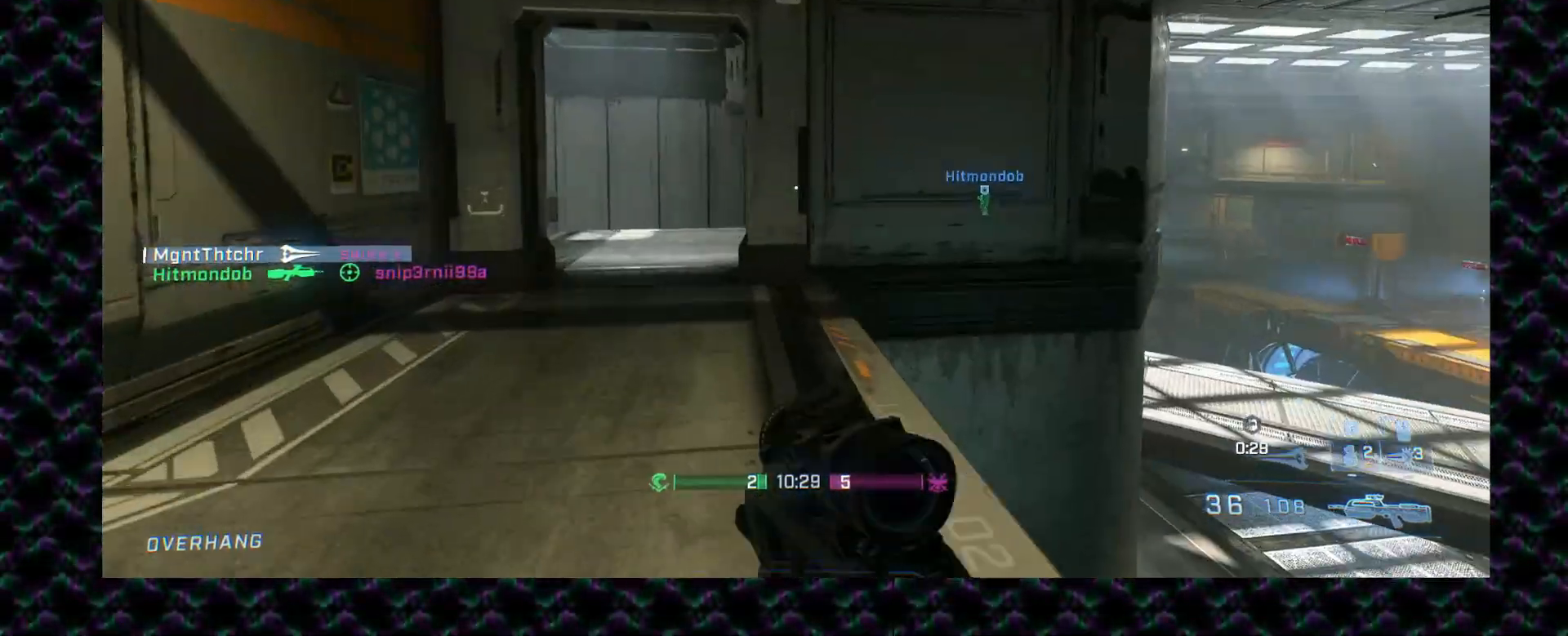
Gameplay with a controller (Xbox layout); each line is a JSON object with the inputs held at the frame after it (dt_ms = milliseconds from this image to that frame). "events" lists button and stick changes between this image and that frame as [ms after this image, input, new state], when the widget could be followed in between. Not read: A B R1 R2 R3 START X Y keyboard_mouse right_stick.
{"dt_ms": 500, "buttons": [], "left_stick": "up-left", "events": [[83, "left_stick", "up-left"]]}
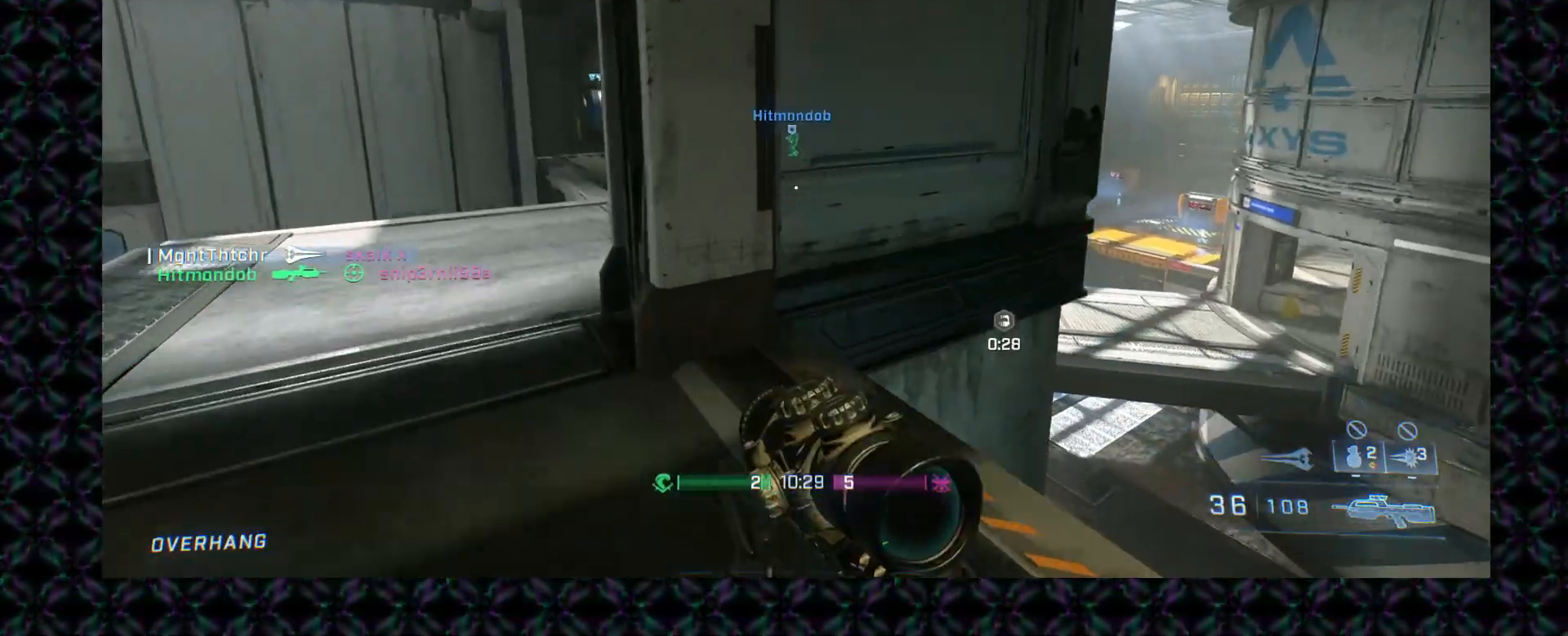
{"dt_ms": 500, "buttons": [], "left_stick": "right", "events": [[417, "left_stick", "up-right"], [467, "left_stick", "right"]]}
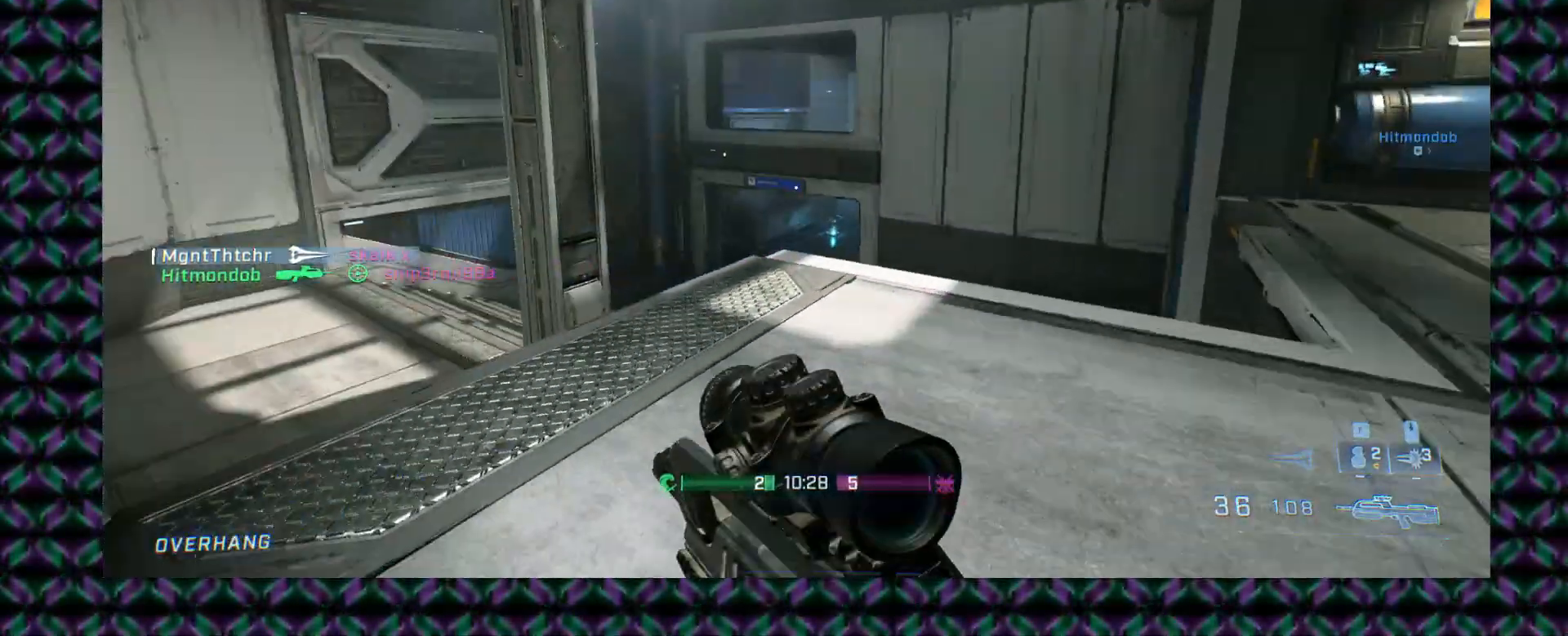
{"dt_ms": 500, "buttons": [], "left_stick": "right", "events": []}
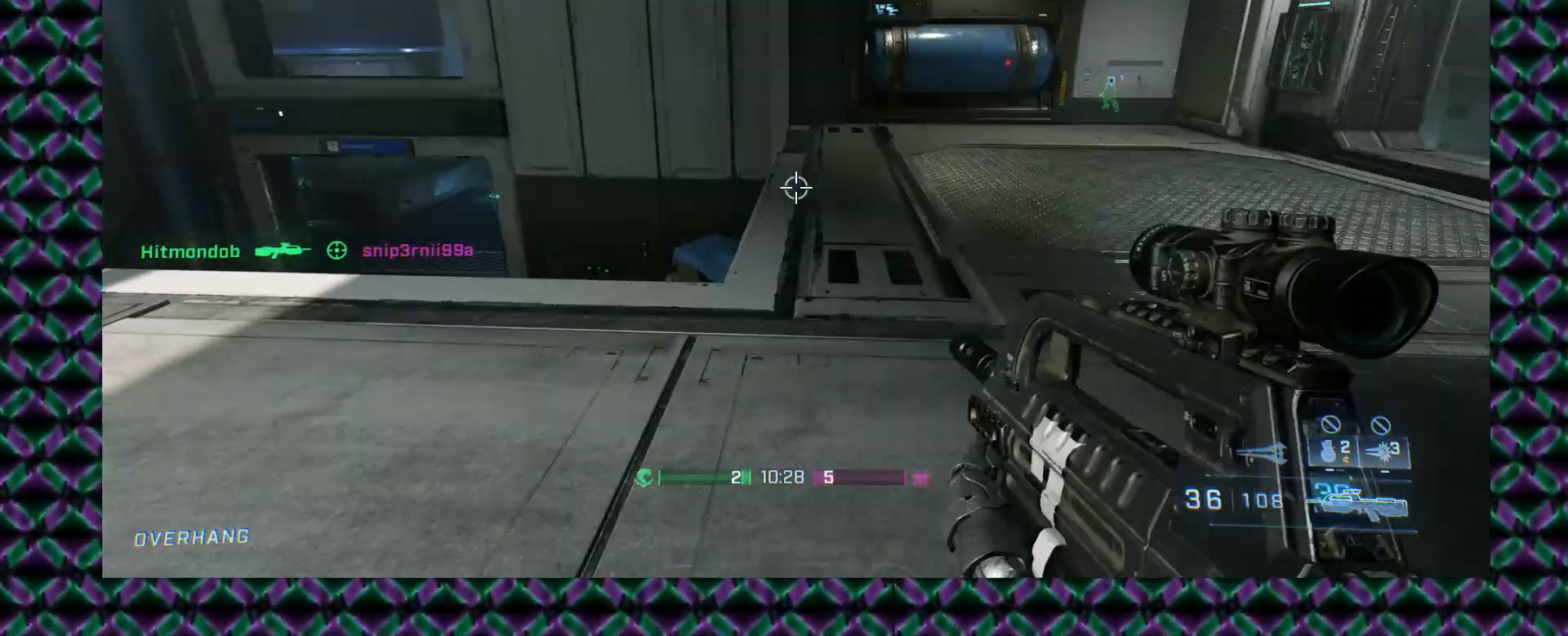
{"dt_ms": 500, "buttons": [], "left_stick": "right", "events": []}
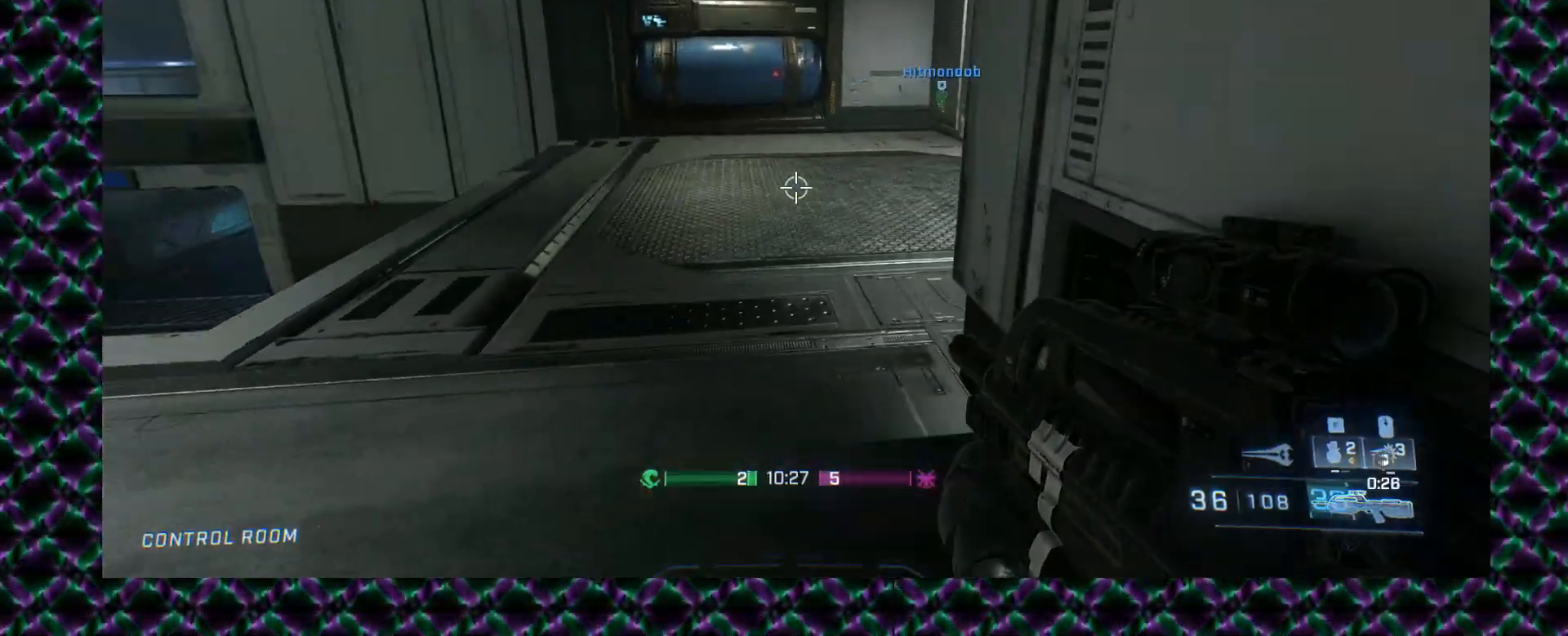
{"dt_ms": 500, "buttons": [], "left_stick": "down", "events": [[267, "left_stick", "down-right"], [400, "left_stick", "down"]]}
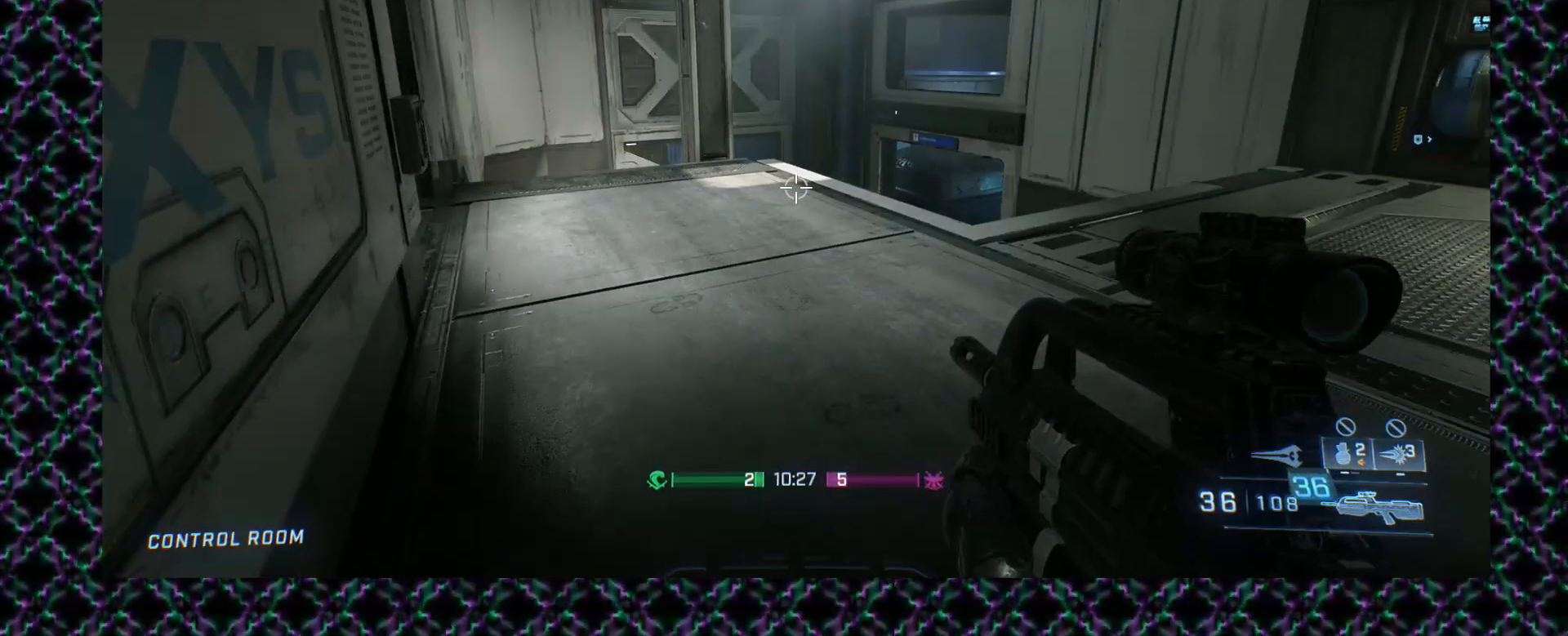
{"dt_ms": 500, "buttons": [], "left_stick": "center", "events": [[17, "left_stick", "center"]]}
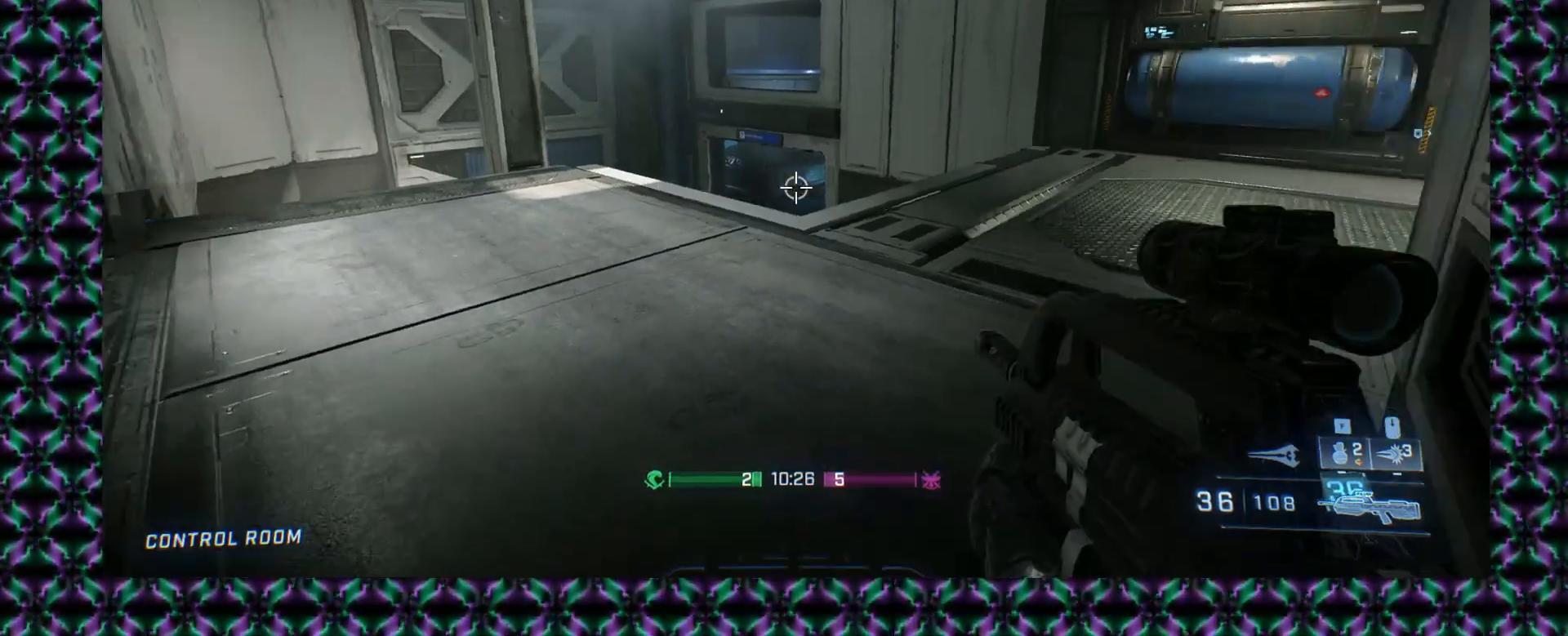
{"dt_ms": 500, "buttons": [], "left_stick": "center", "events": []}
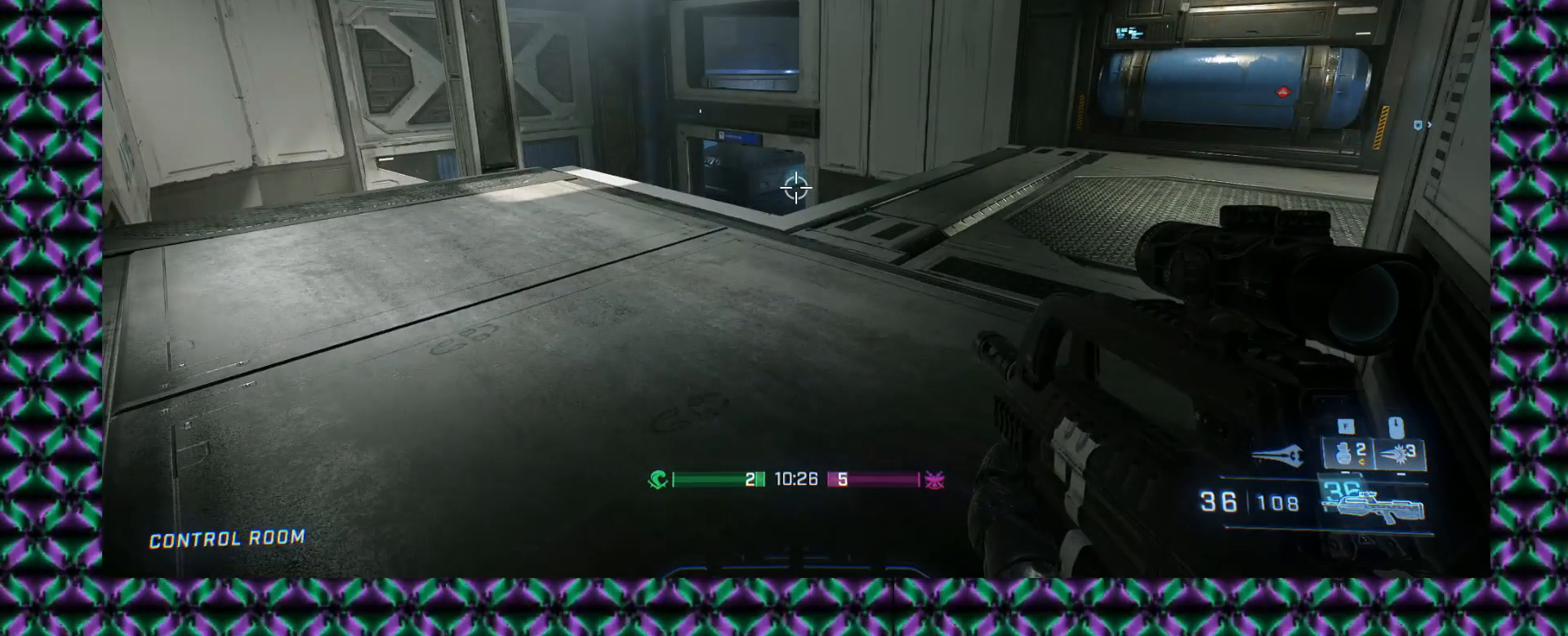
{"dt_ms": 500, "buttons": [], "left_stick": "center", "events": []}
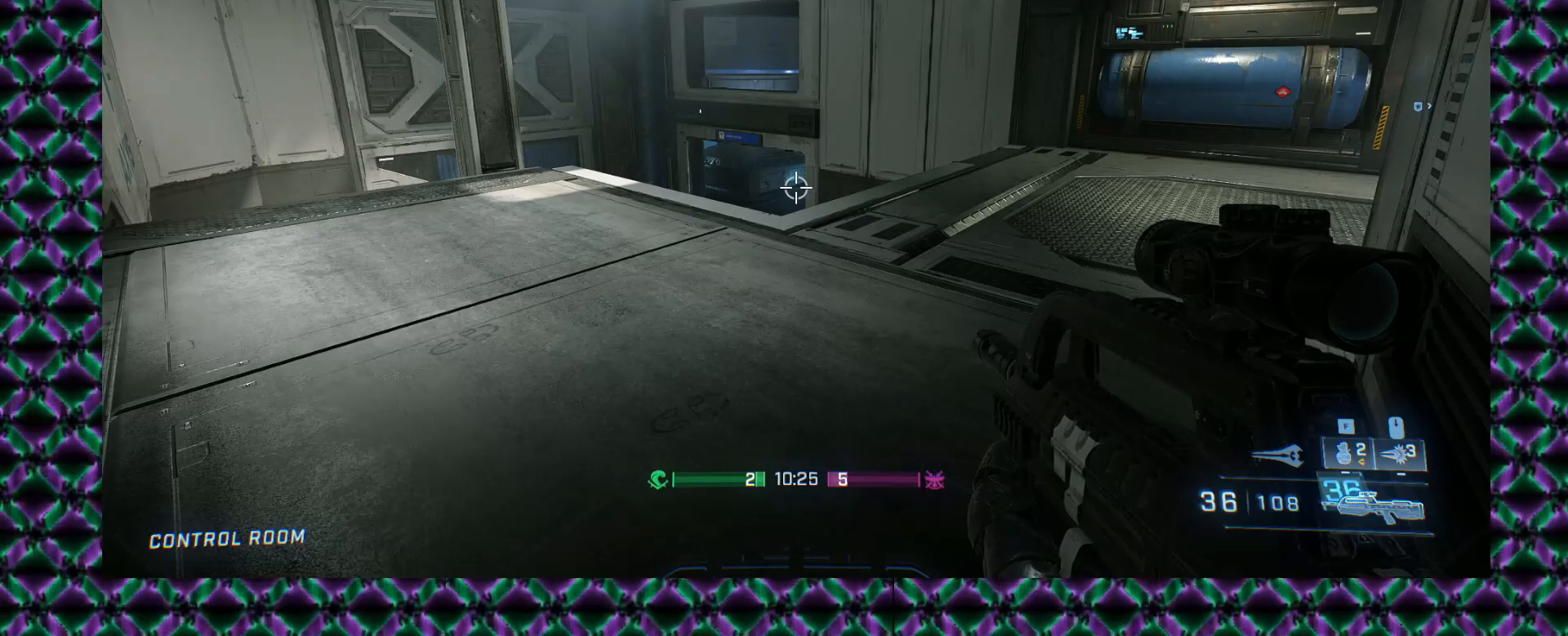
{"dt_ms": 500, "buttons": [], "left_stick": "up", "events": [[350, "left_stick", "up"]]}
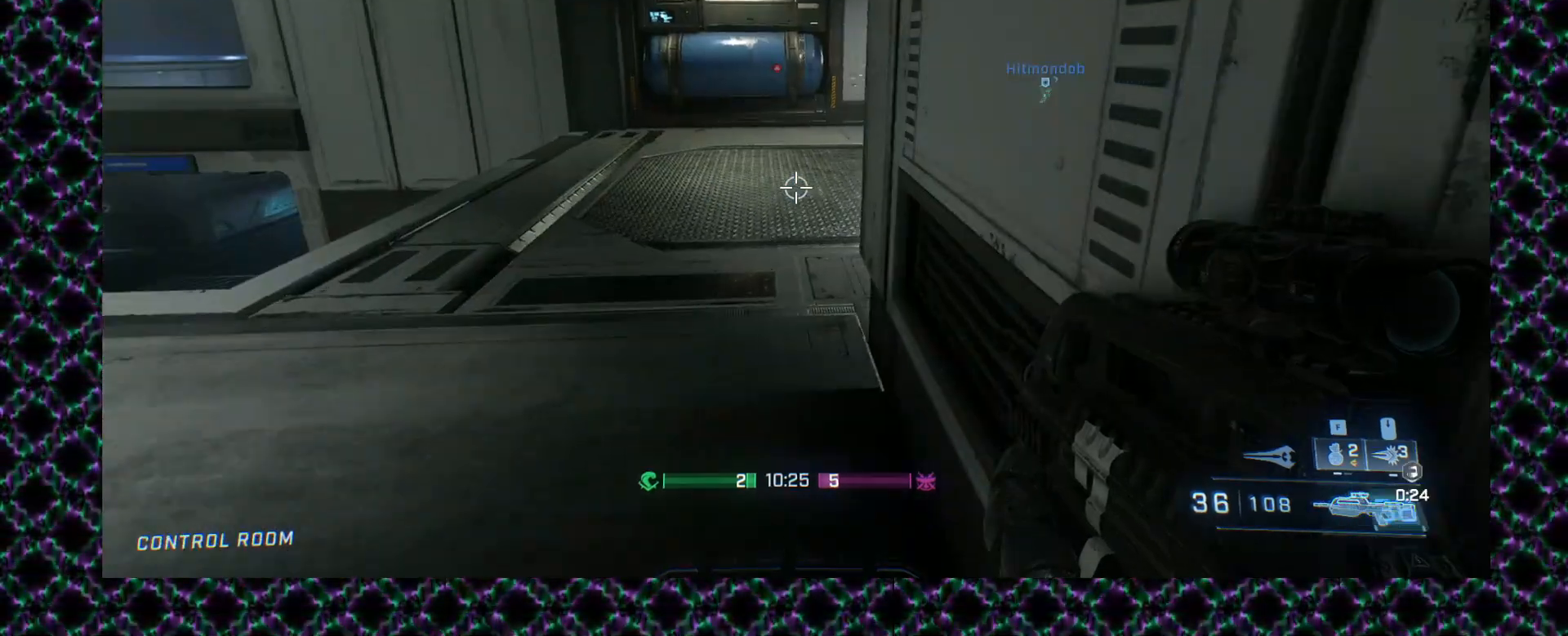
{"dt_ms": 500, "buttons": [], "left_stick": "center", "events": [[67, "left_stick", "up-left"], [433, "left_stick", "center"]]}
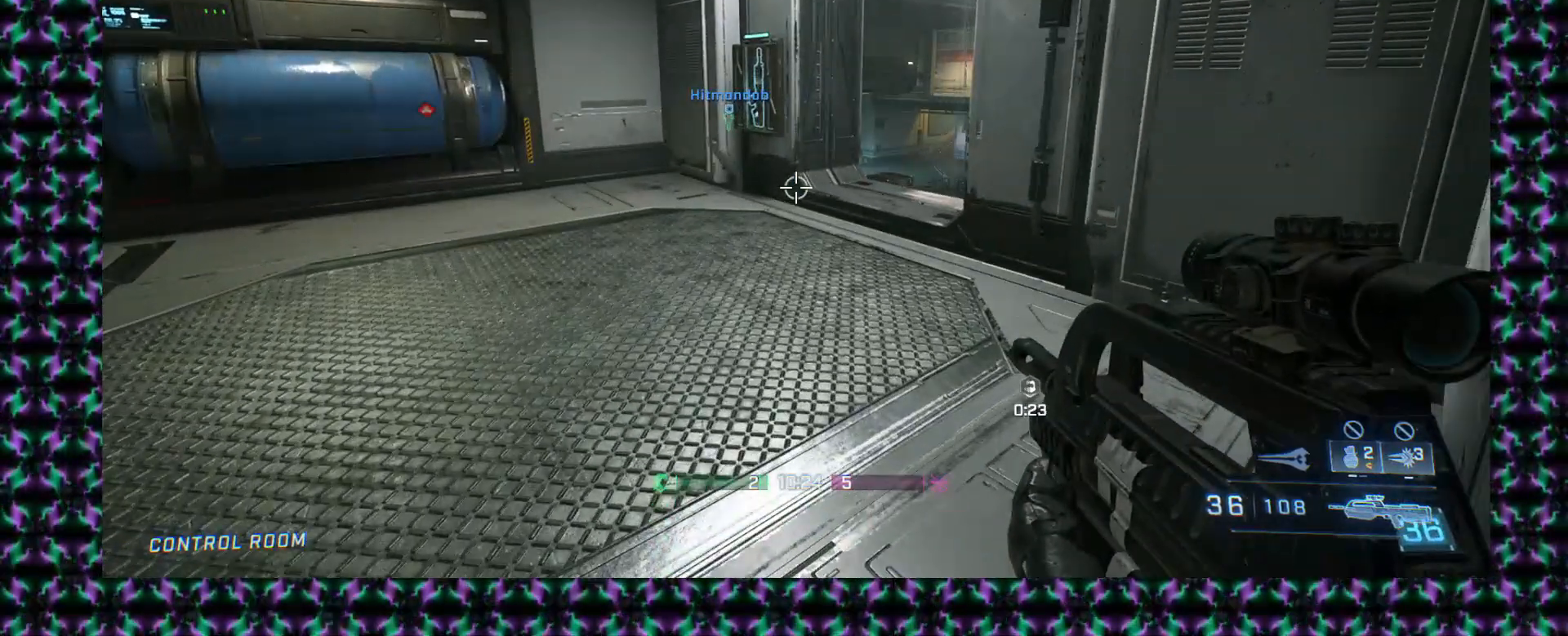
{"dt_ms": 500, "buttons": [], "left_stick": "down", "events": [[500, "left_stick", "down"]]}
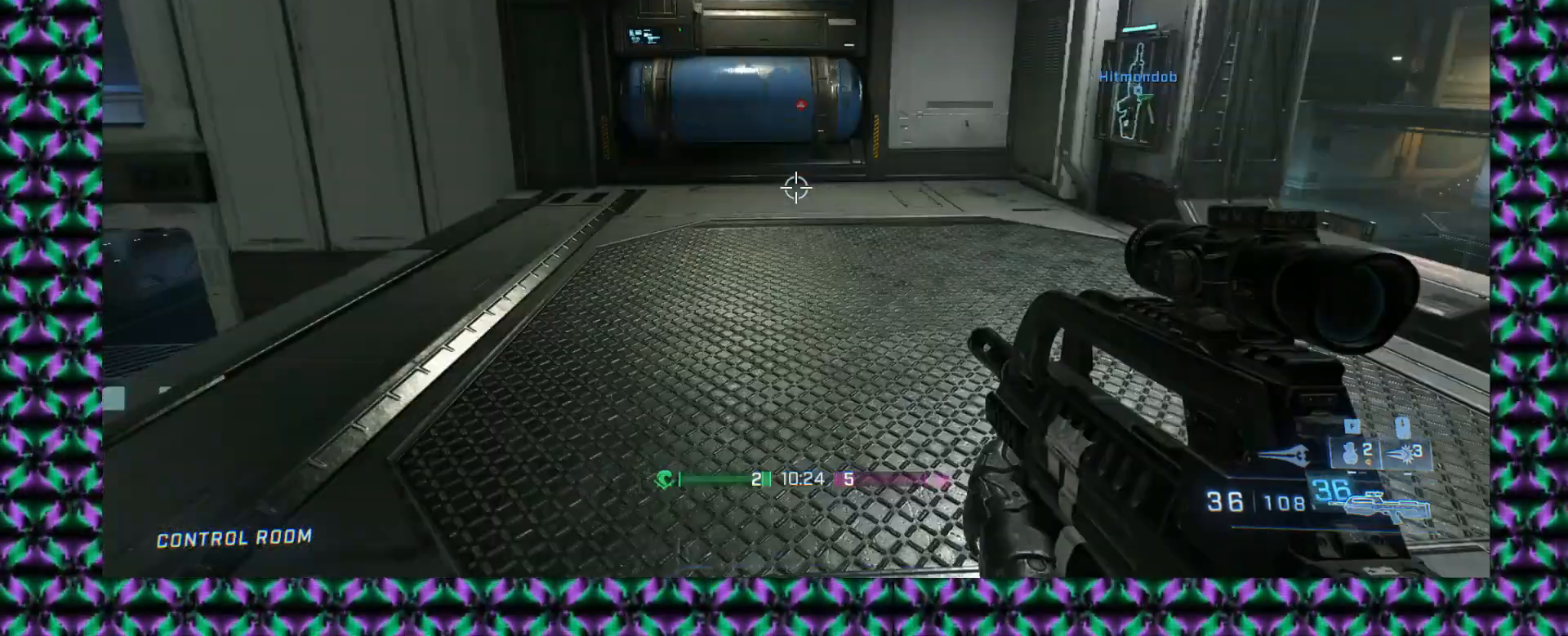
{"dt_ms": 500, "buttons": [], "left_stick": "down-left", "events": [[33, "L2", "down"], [300, "left_stick", "down-left"], [483, "L2", "up"]]}
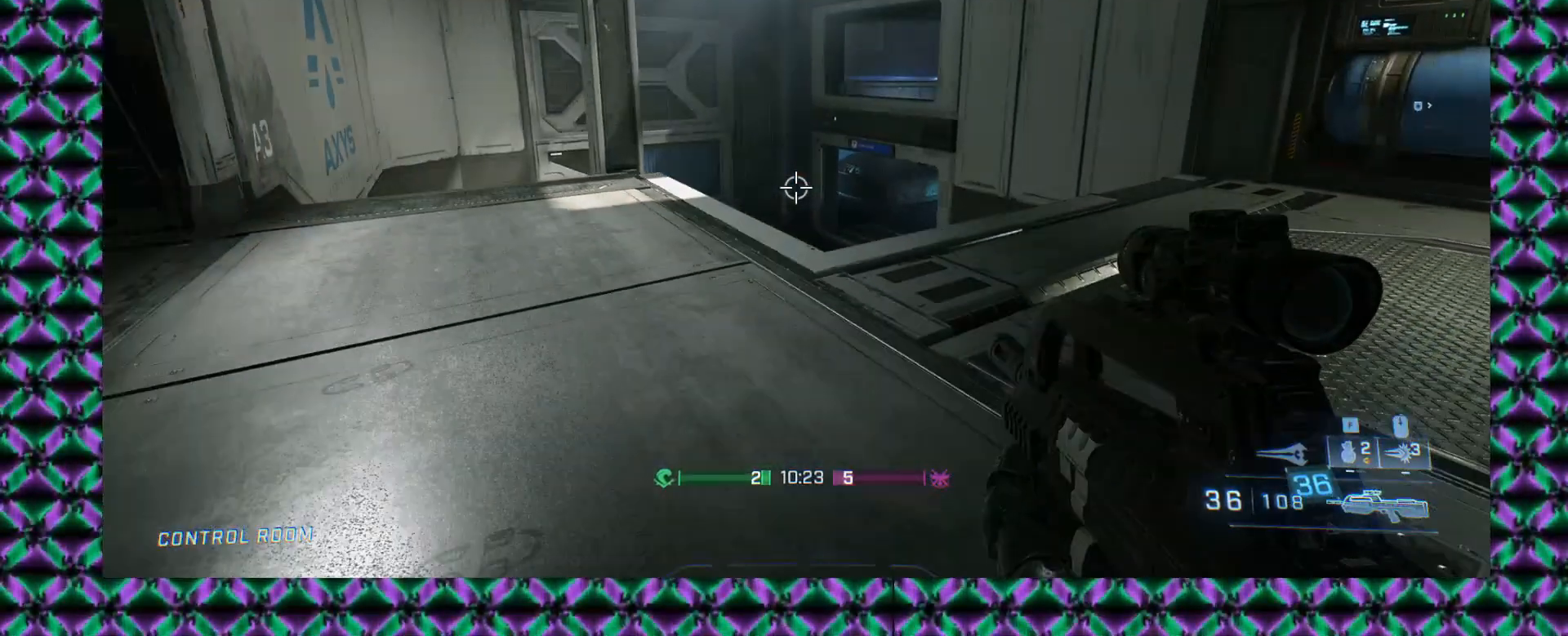
{"dt_ms": 500, "buttons": [], "left_stick": "center", "events": [[417, "left_stick", "center"]]}
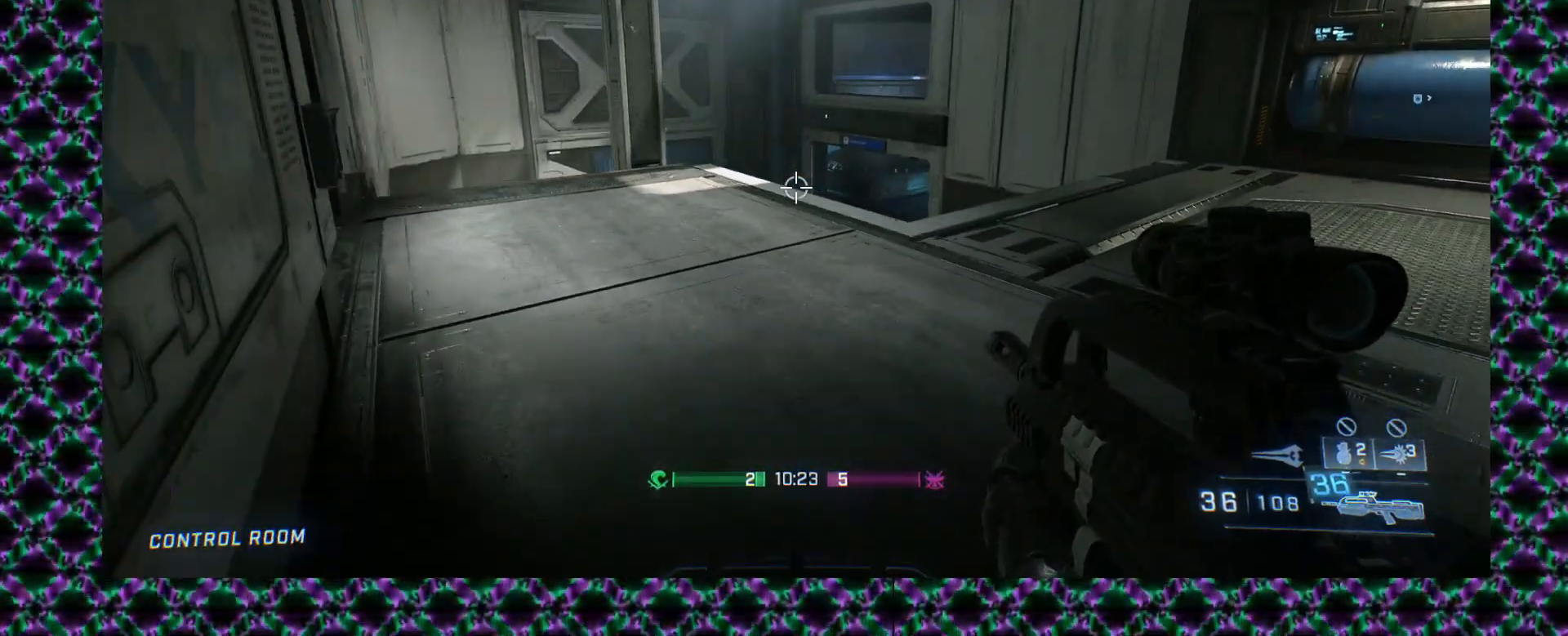
{"dt_ms": 500, "buttons": [], "left_stick": "center", "events": []}
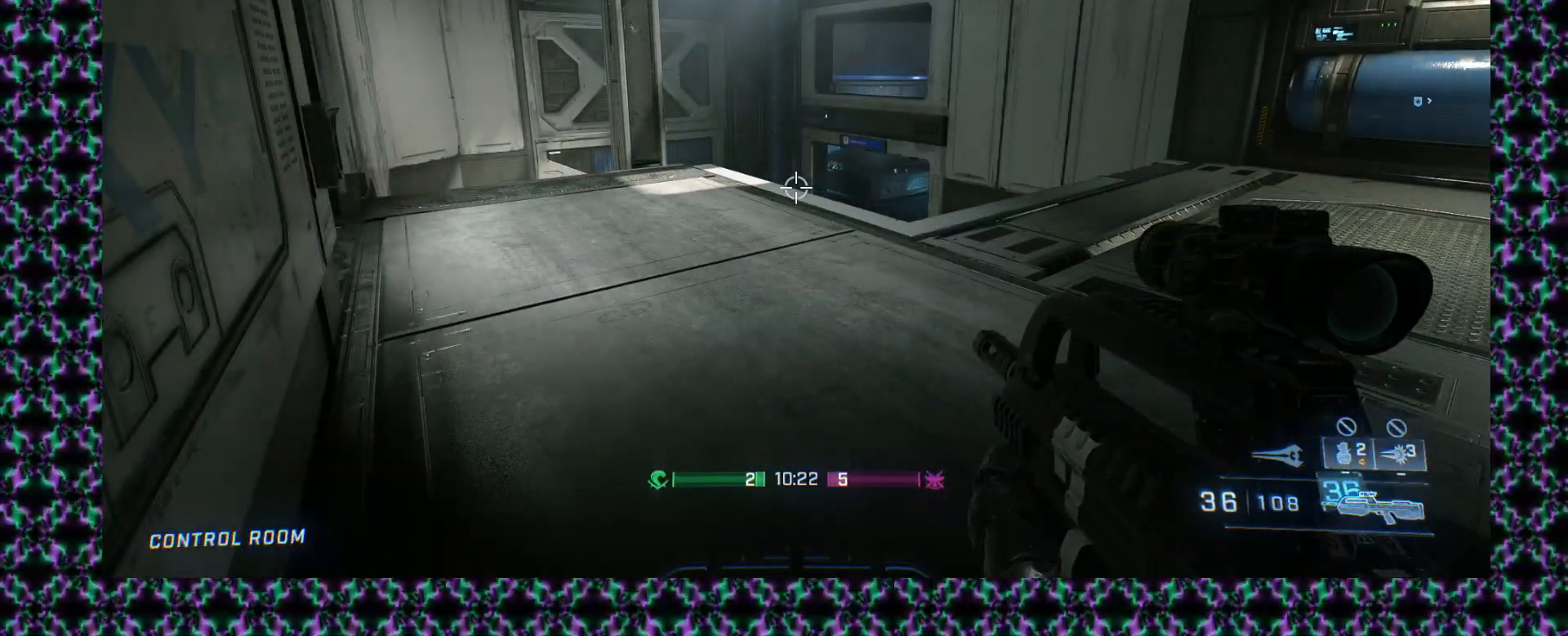
{"dt_ms": 500, "buttons": [], "left_stick": "center", "events": []}
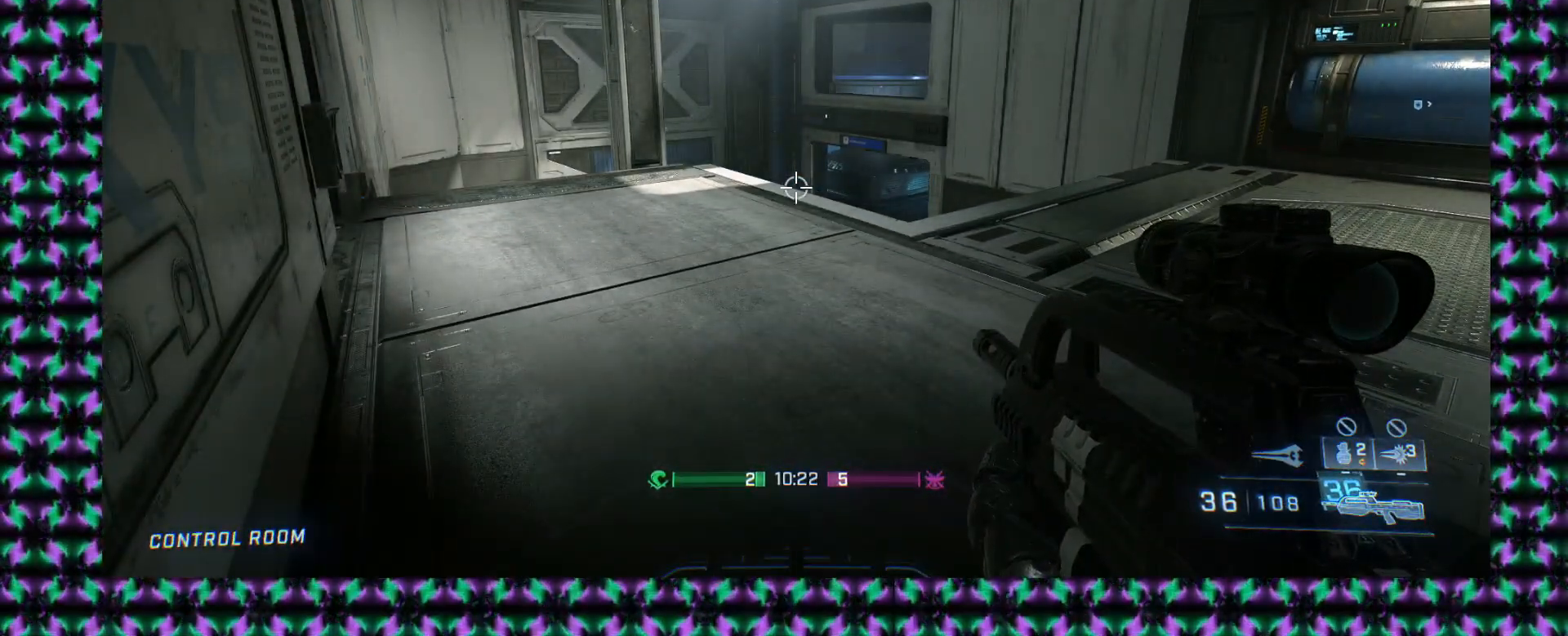
{"dt_ms": 500, "buttons": [], "left_stick": "center"}
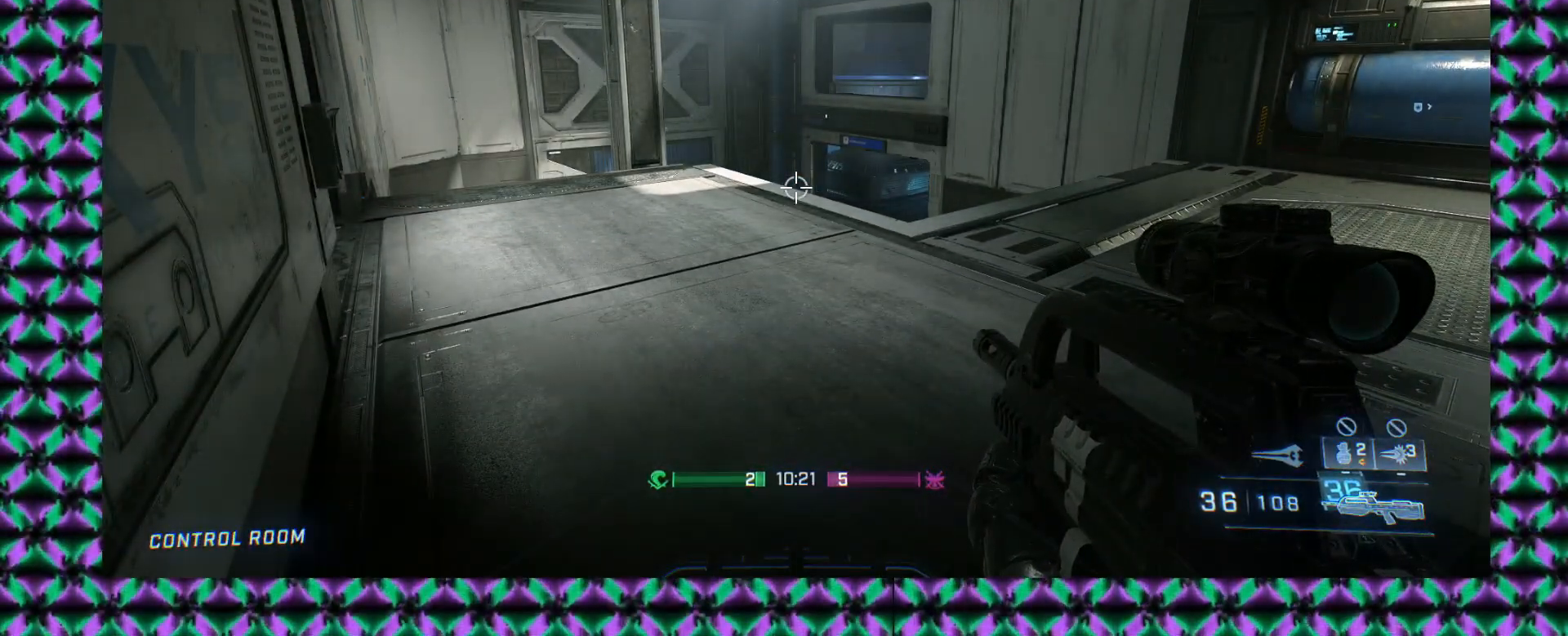
{"dt_ms": 500, "buttons": [], "left_stick": "center", "events": []}
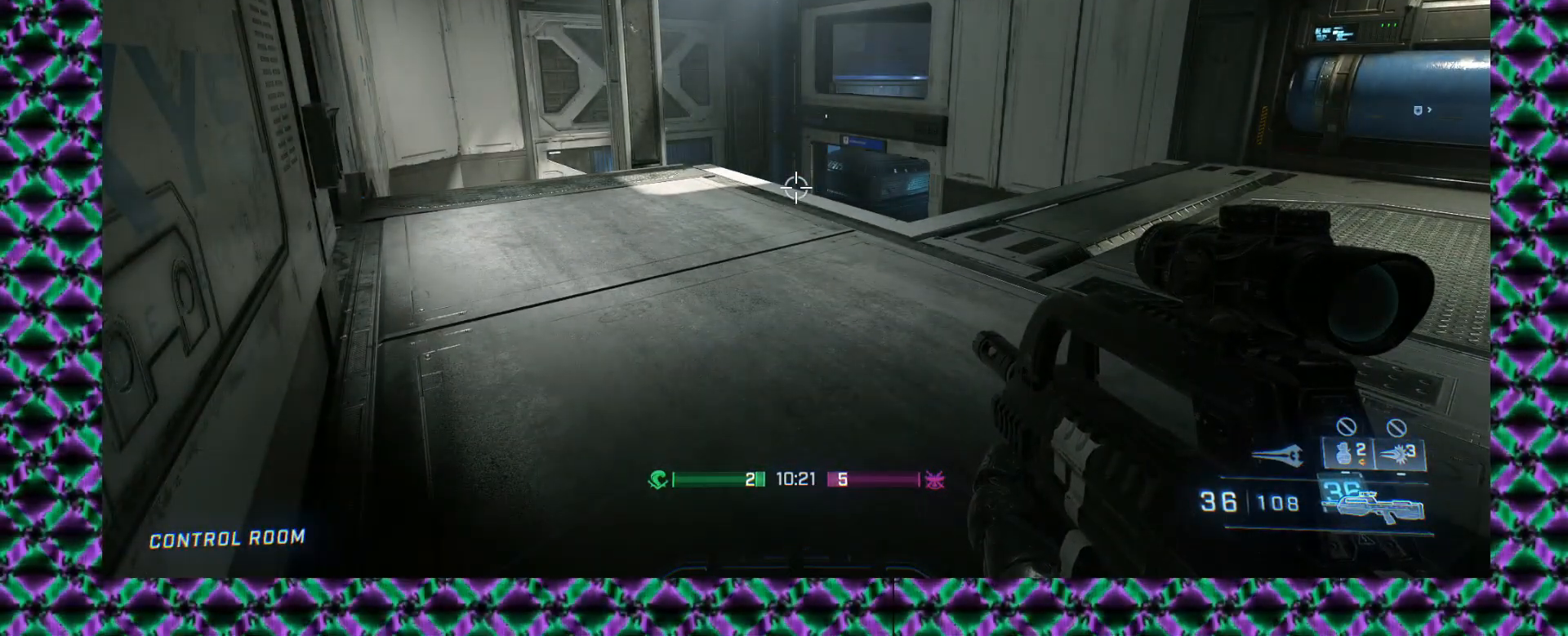
{"dt_ms": 500, "buttons": [], "left_stick": "up-left", "events": [[417, "left_stick", "up"], [467, "left_stick", "up-left"]]}
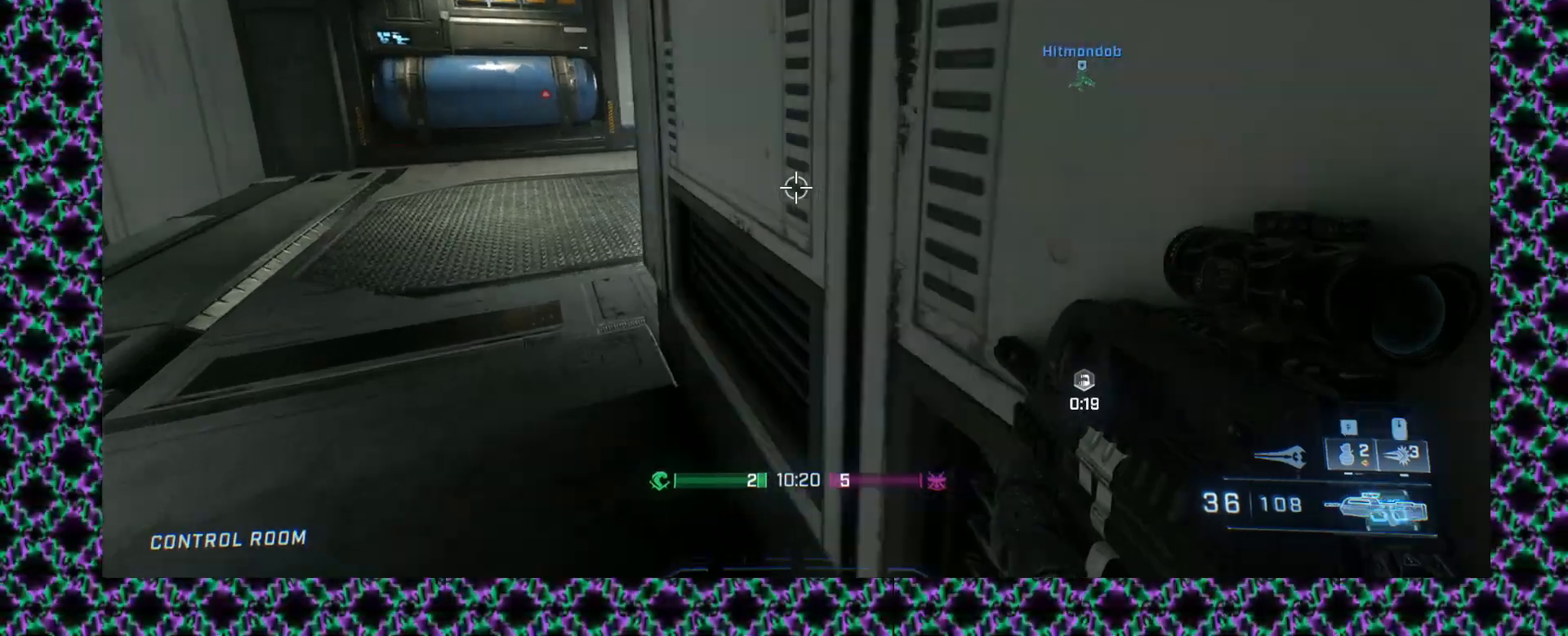
{"dt_ms": 500, "buttons": ["L2"], "left_stick": "center", "events": [[400, "left_stick", "center"], [467, "L2", "down"]]}
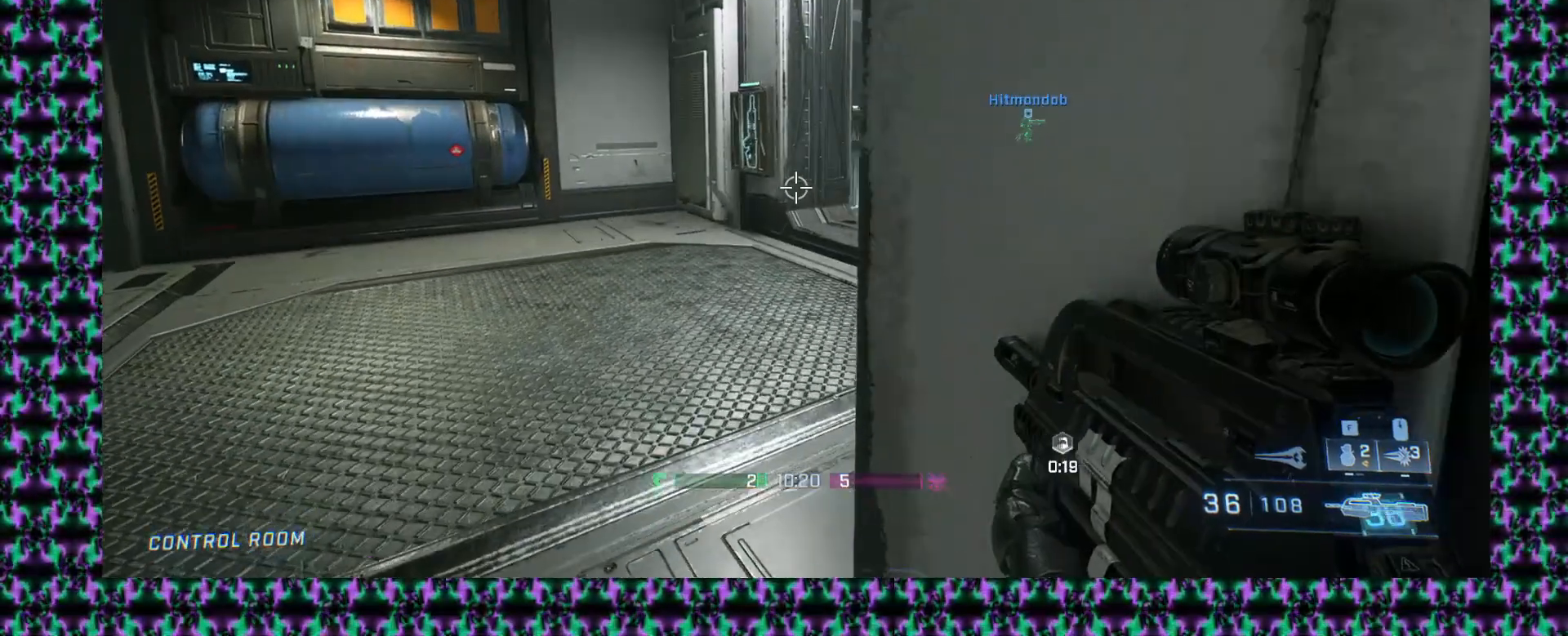
{"dt_ms": 500, "buttons": ["L2"], "left_stick": "up-left", "events": [[33, "left_stick", "up-left"], [133, "L2", "up"], [183, "L2", "down"]]}
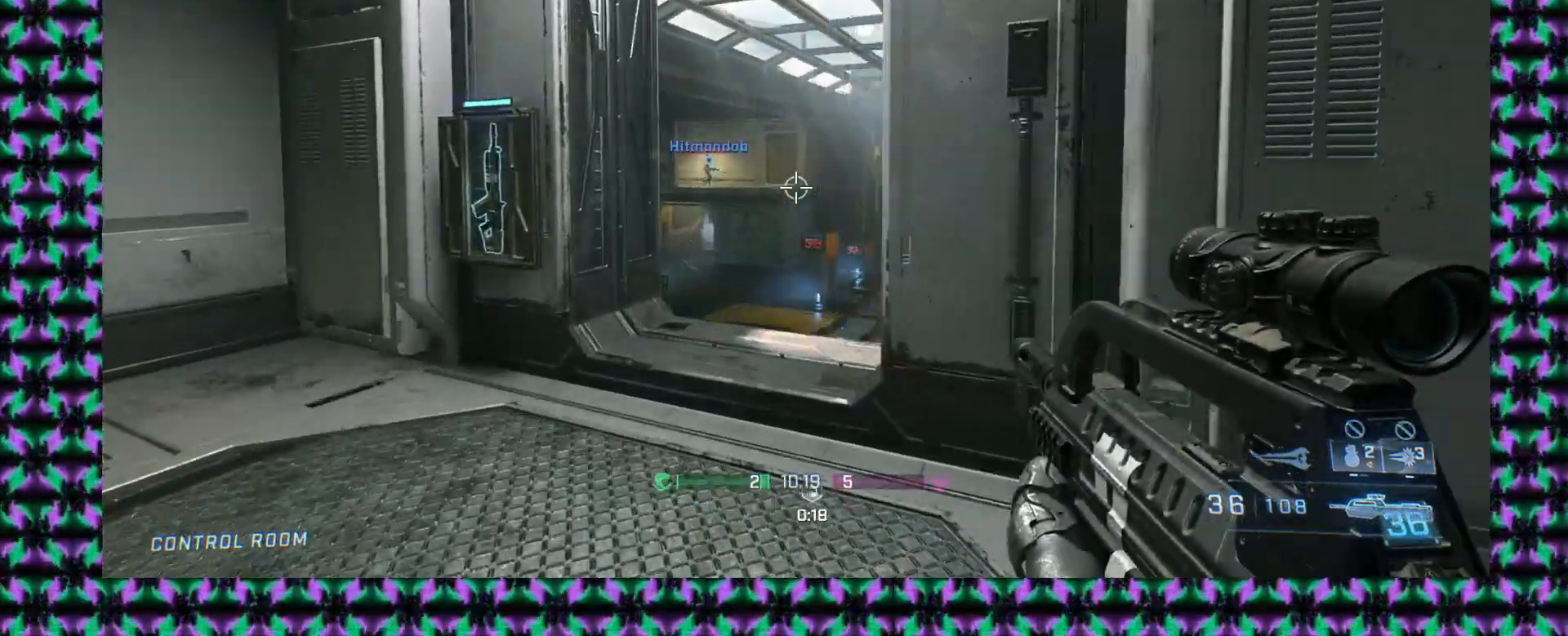
{"dt_ms": 500, "buttons": ["L2"], "left_stick": "center", "events": [[33, "L2", "up"], [217, "left_stick", "center"], [483, "L2", "down"]]}
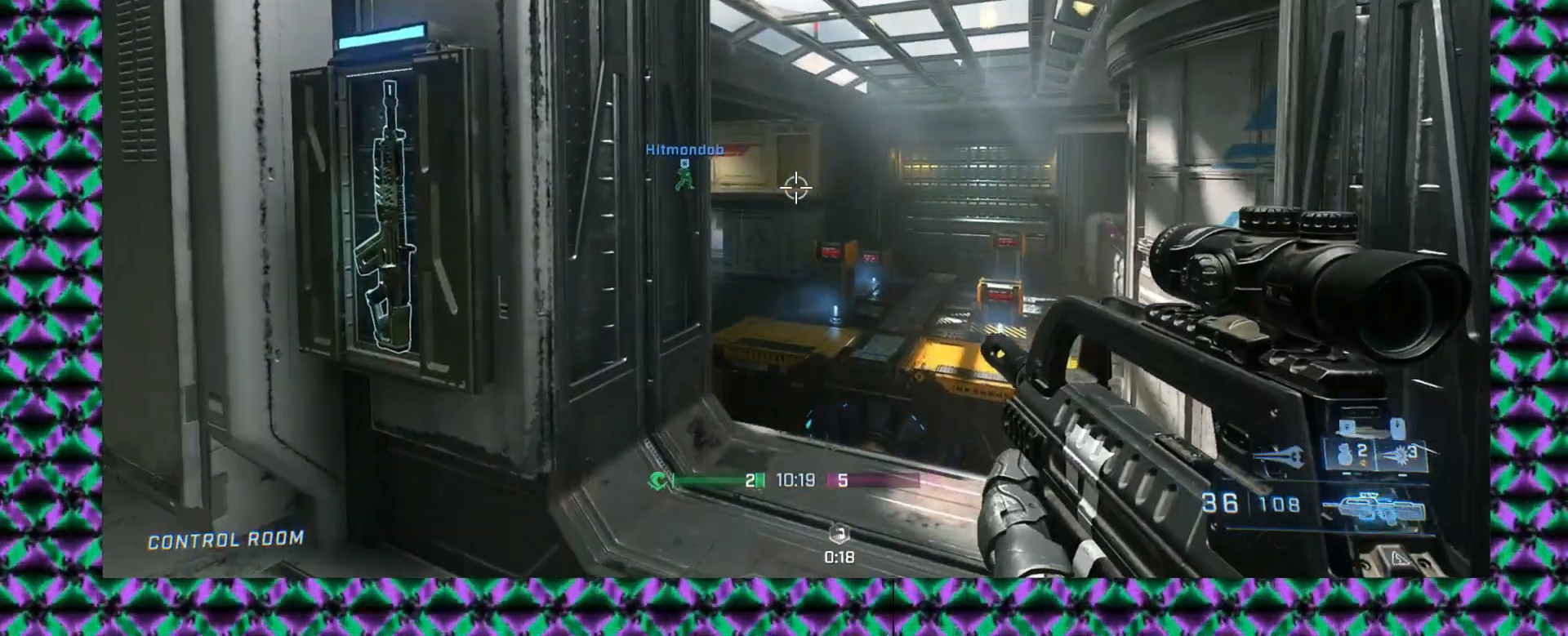
{"dt_ms": 500, "buttons": [], "left_stick": "up-left", "events": [[67, "L2", "up"], [283, "DPAD_LEFT", "down"], [283, "left_stick", "left"], [333, "DPAD_LEFT", "up"], [500, "left_stick", "up-left"]]}
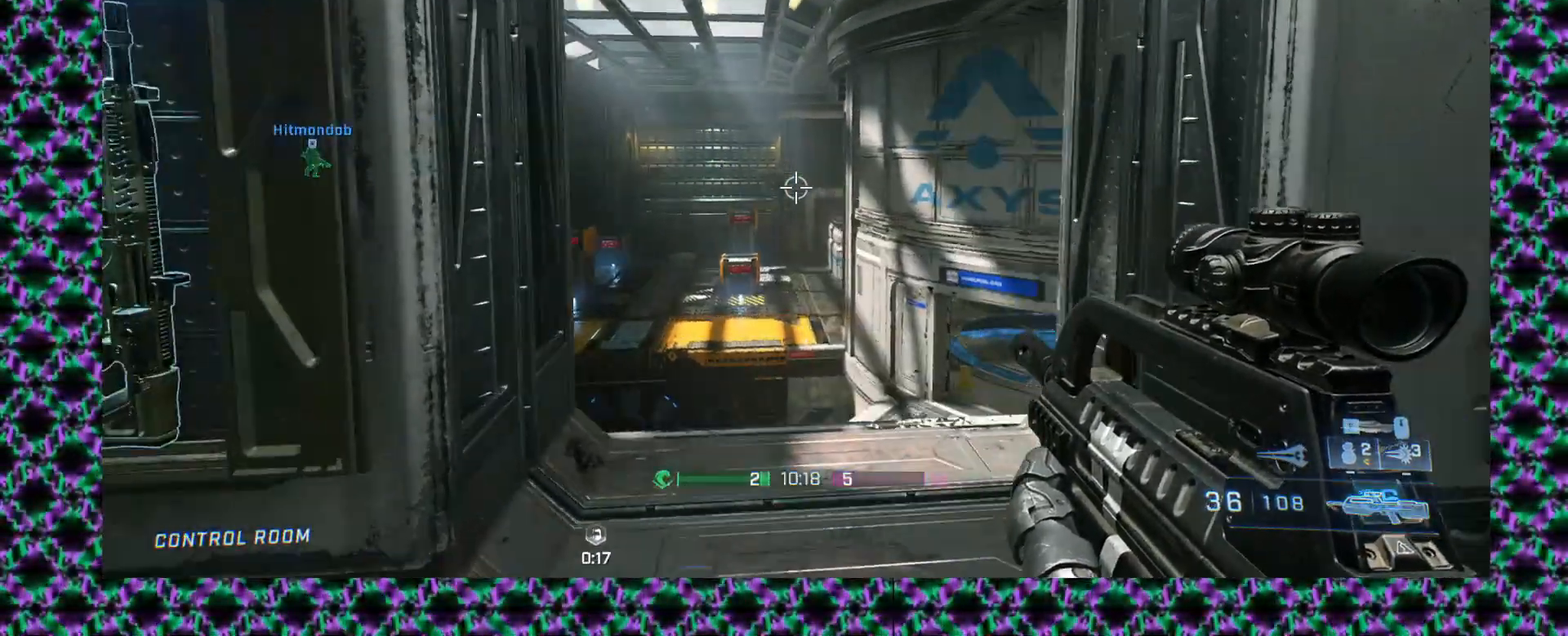
{"dt_ms": 500, "buttons": ["L2"], "left_stick": "center", "events": [[100, "left_stick", "center"], [133, "L2", "down"]]}
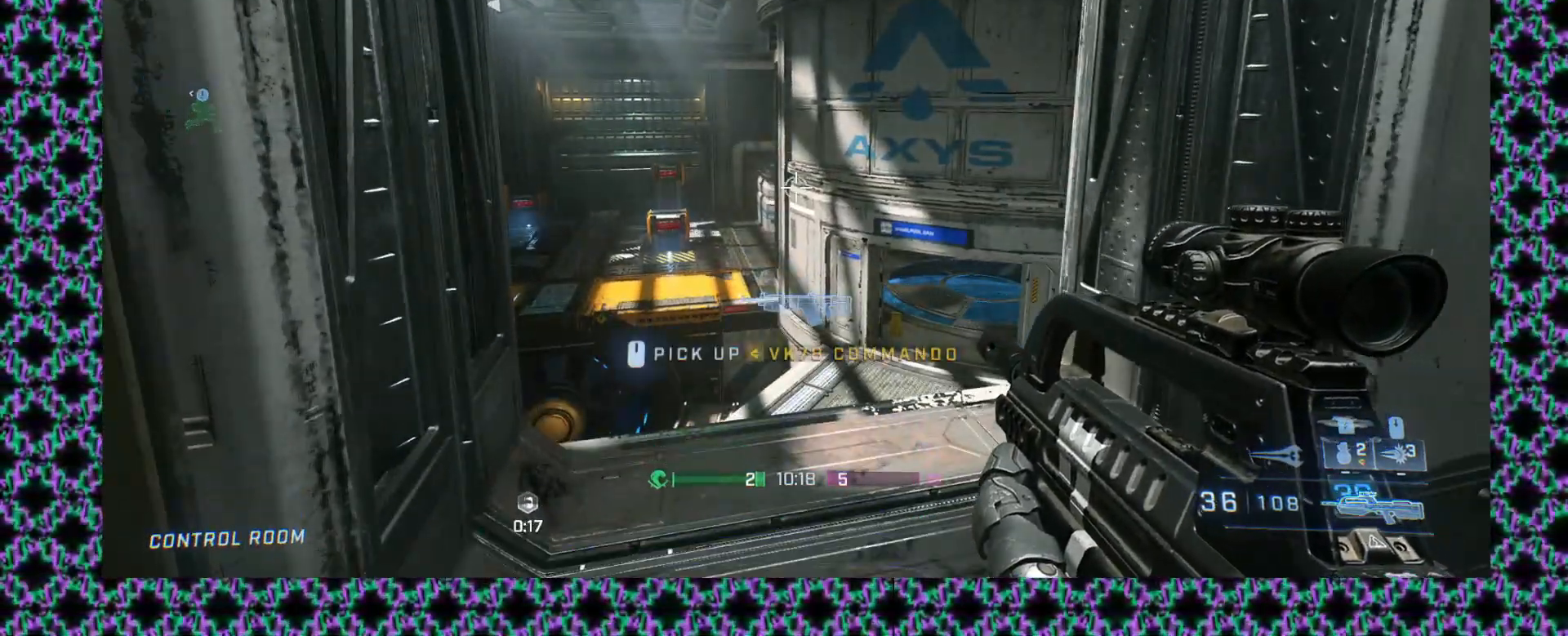
{"dt_ms": 500, "buttons": [], "left_stick": "right", "events": [[150, "L2", "up"], [483, "left_stick", "right"]]}
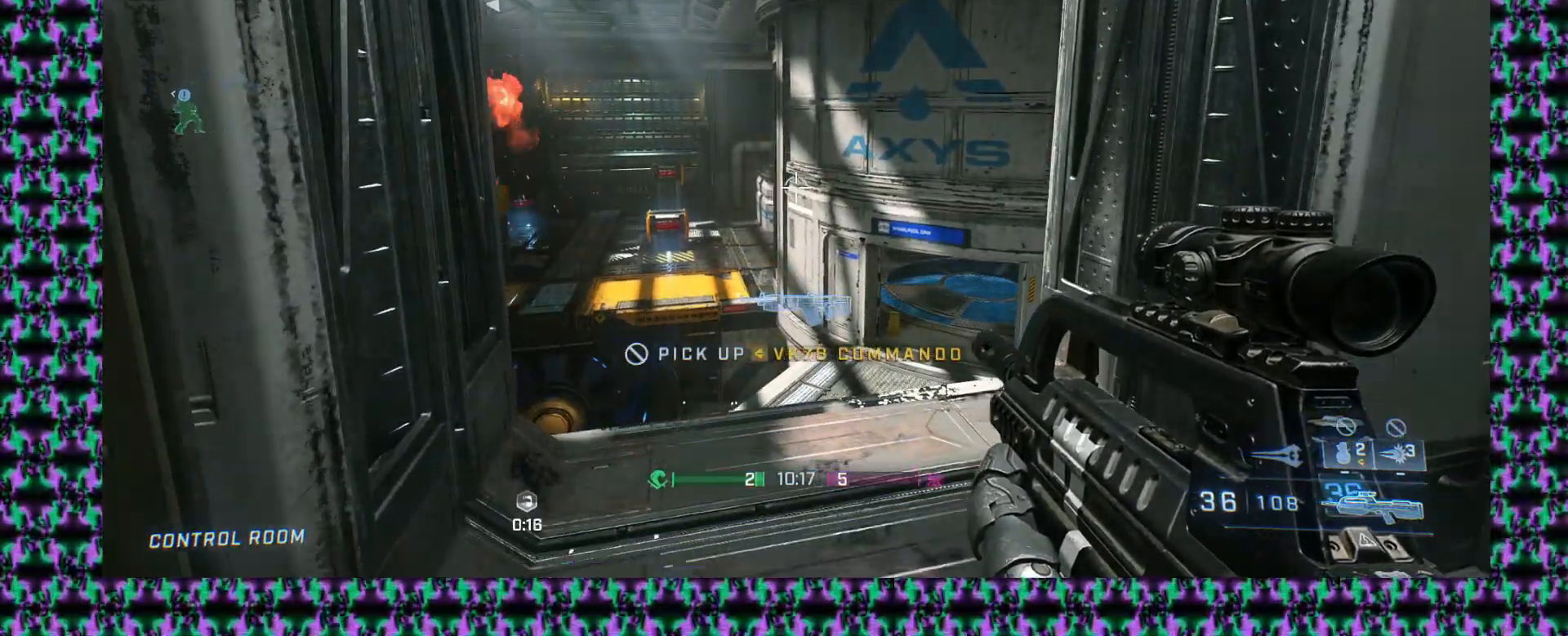
{"dt_ms": 500, "buttons": [], "left_stick": "up", "events": [[133, "L2", "down"], [133, "left_stick", "down-right"], [183, "L2", "up"], [350, "left_stick", "up-right"], [417, "left_stick", "center"], [450, "L2", "down"], [500, "L2", "up"], [500, "left_stick", "up"]]}
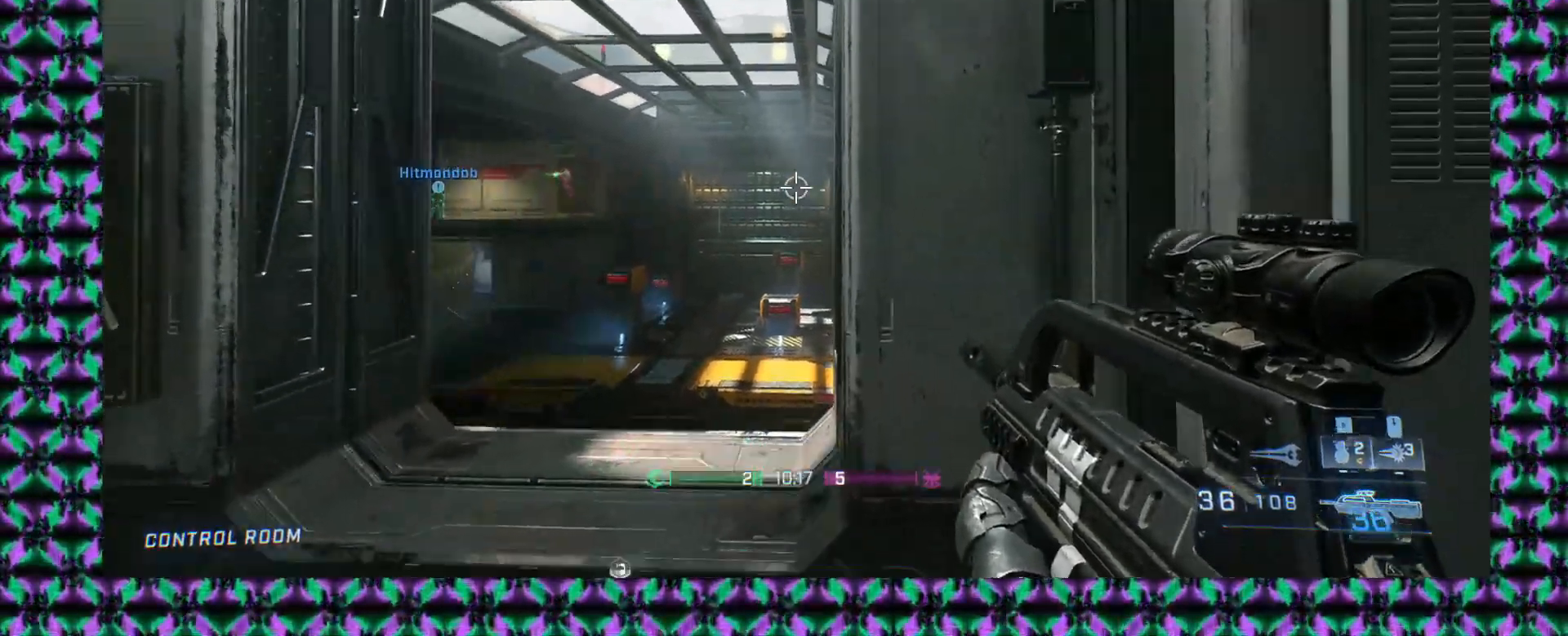
{"dt_ms": 500, "buttons": [], "left_stick": "center"}
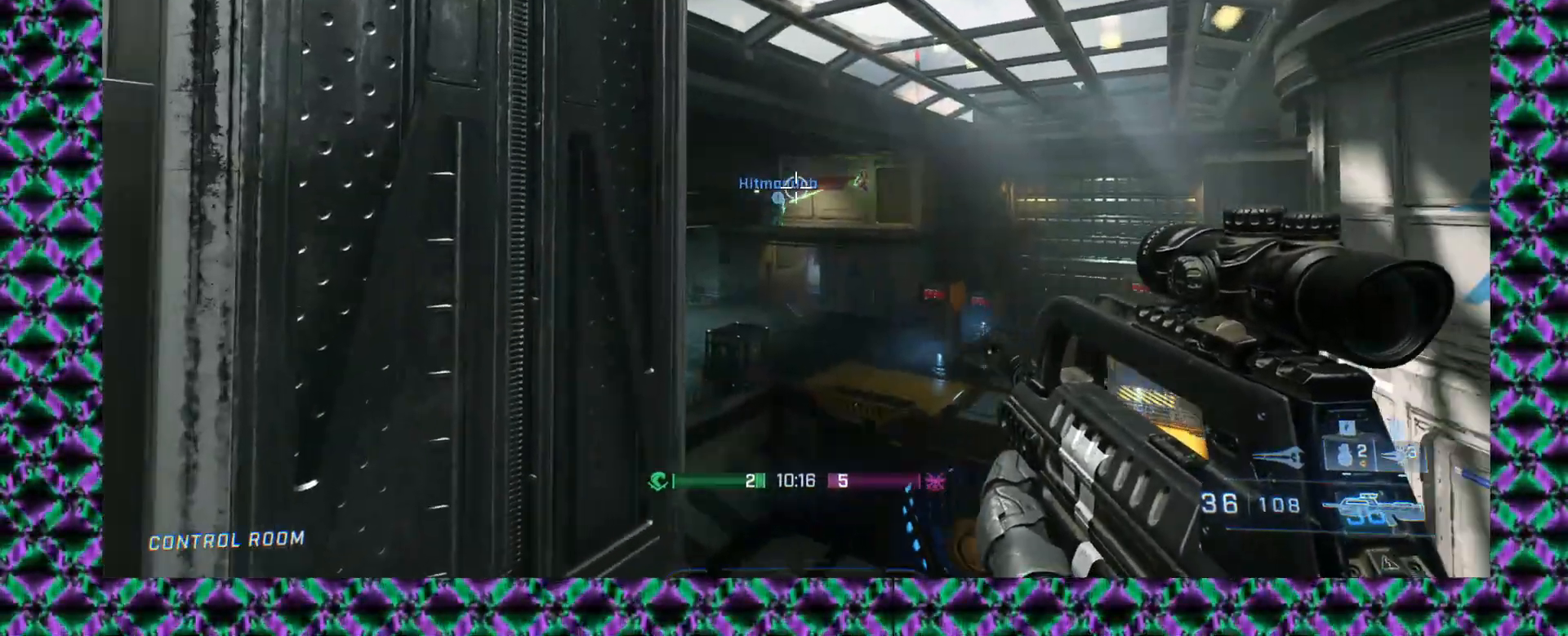
{"dt_ms": 500, "buttons": [], "left_stick": "center", "events": [[117, "left_stick", "down-right"], [217, "left_stick", "center"]]}
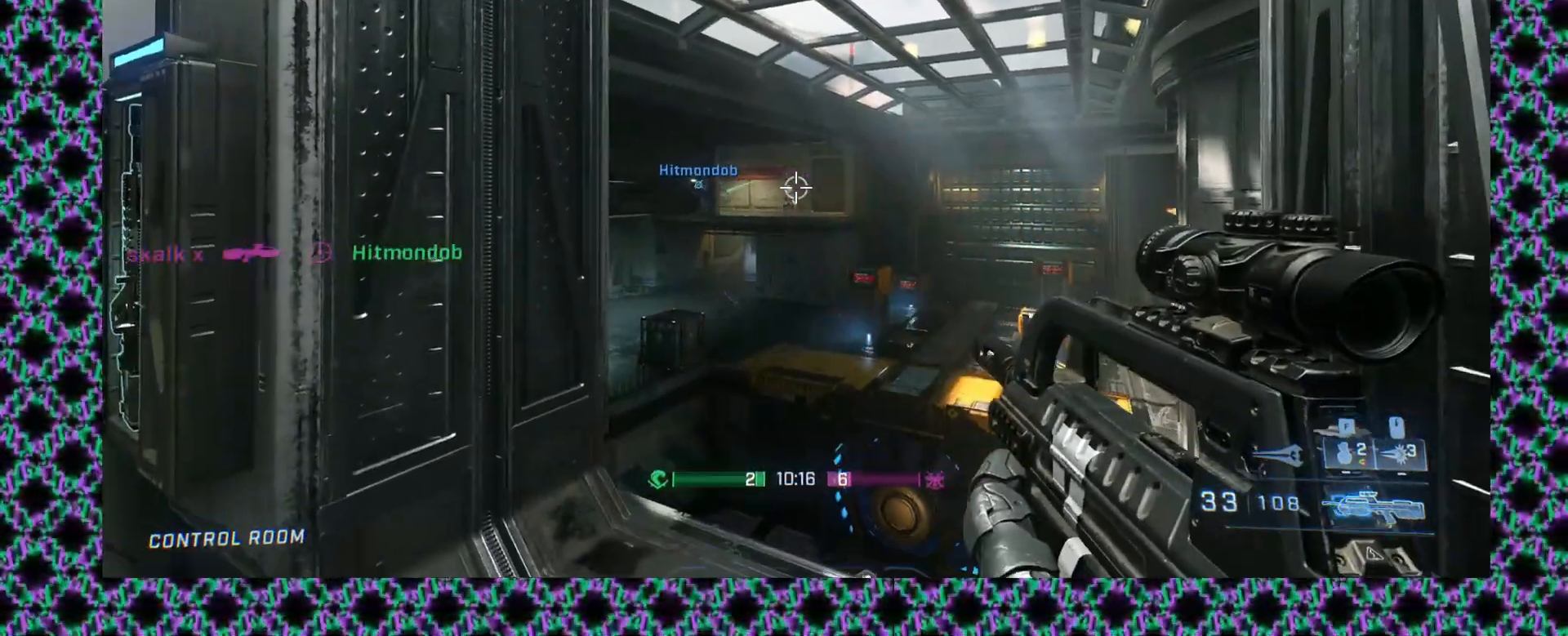
{"dt_ms": 500, "buttons": [], "left_stick": "center", "events": []}
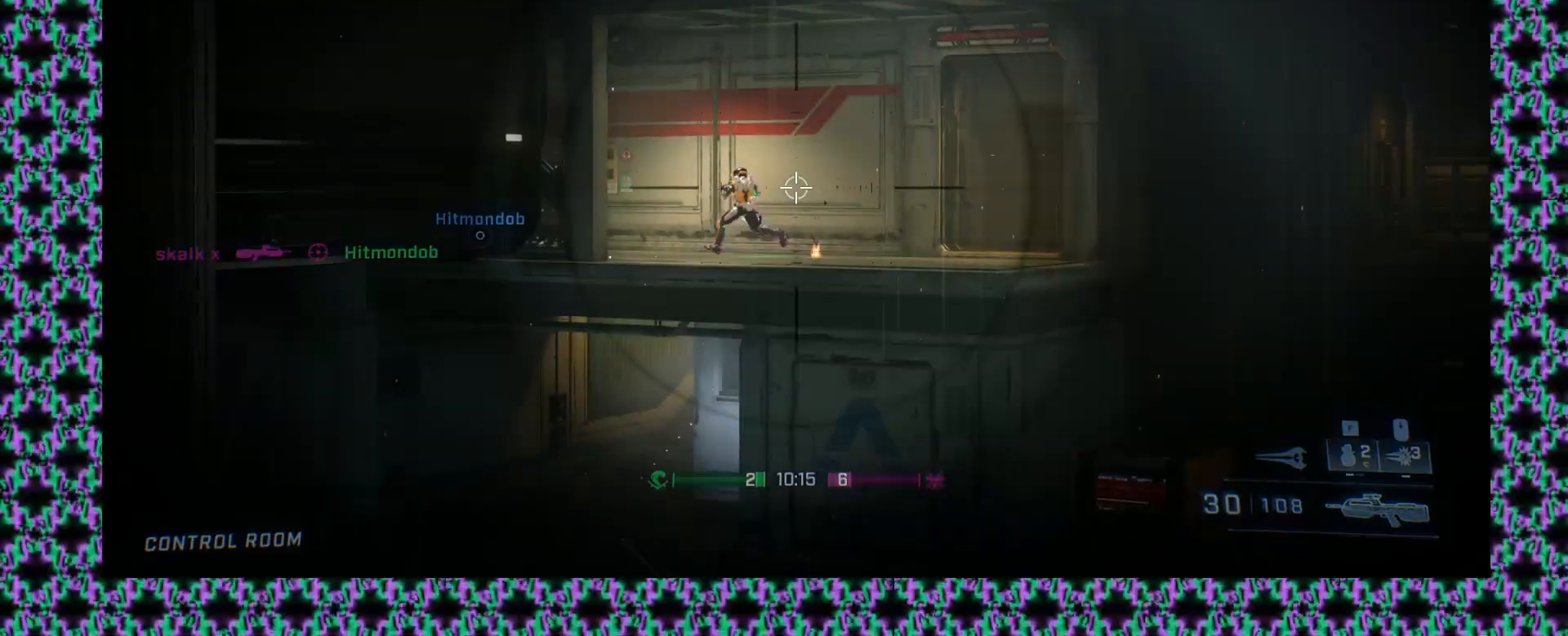
{"dt_ms": 1000, "buttons": [], "left_stick": "left"}
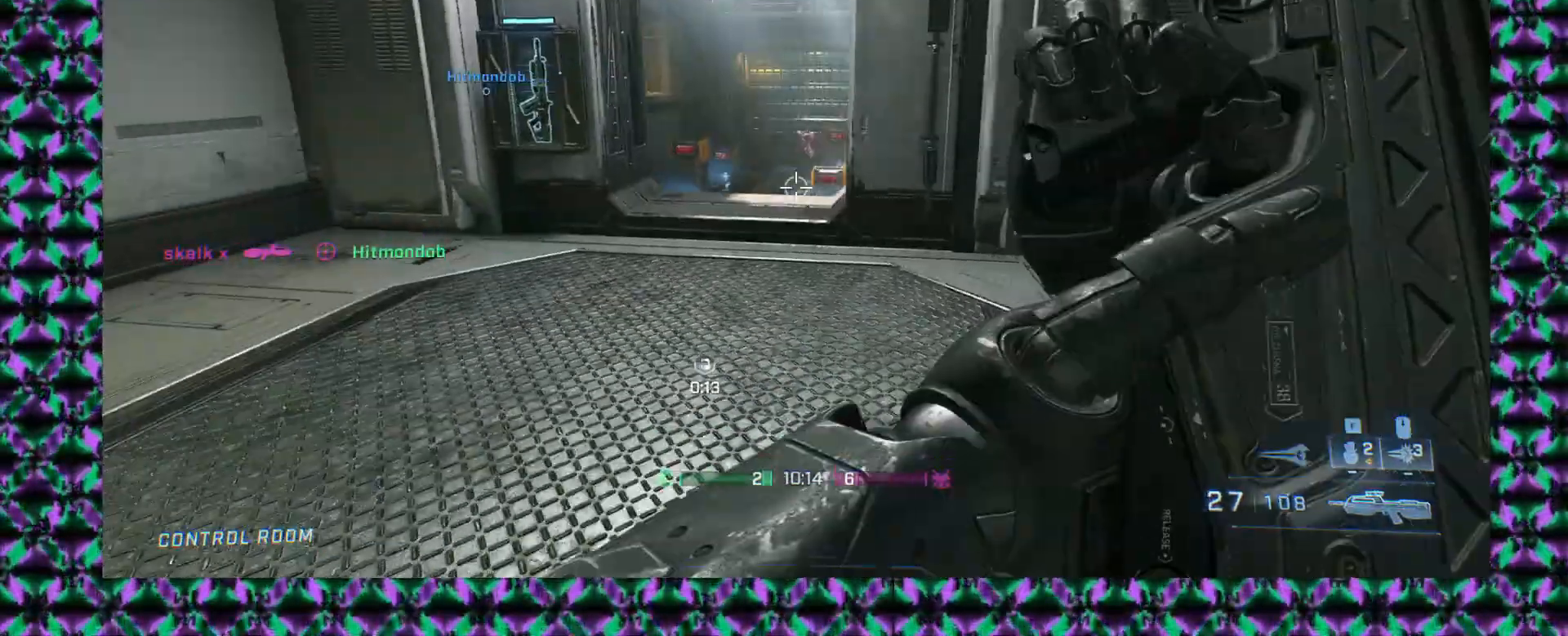
{"dt_ms": 500, "buttons": [], "left_stick": "left", "events": [[283, "L2", "down"], [367, "L2", "up"]]}